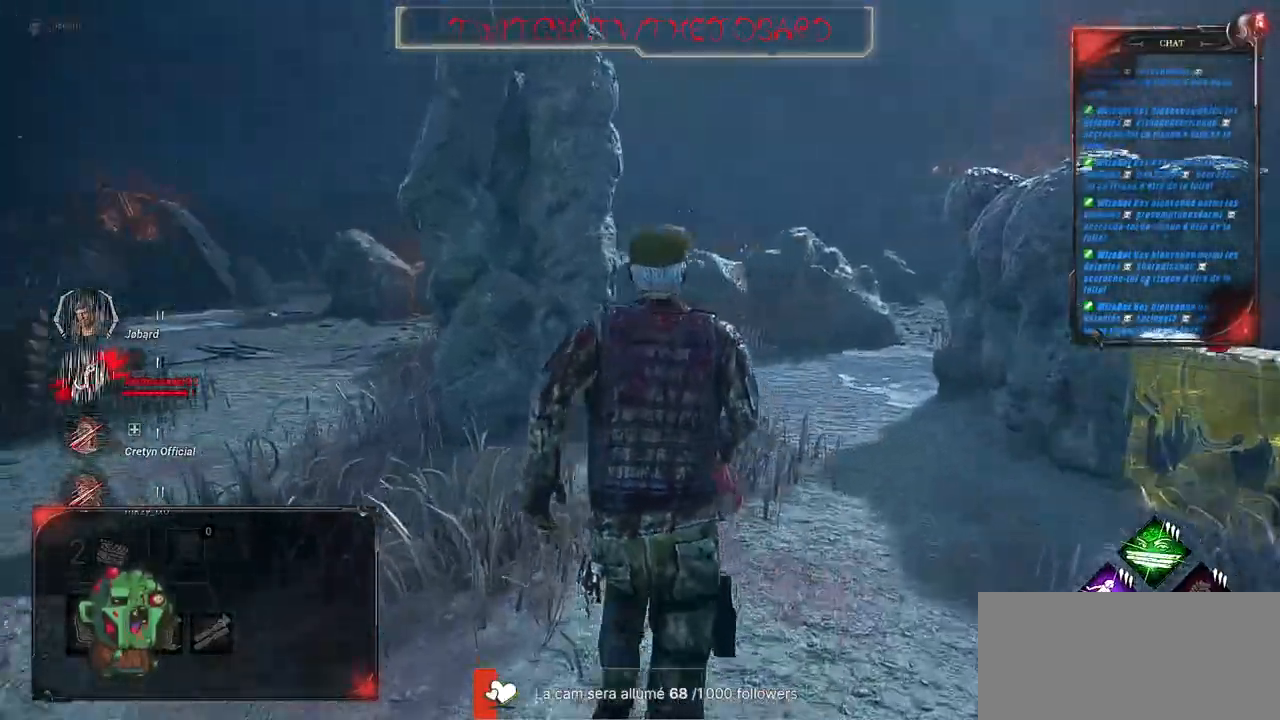
Gameplay with keyboard and mouse; each line is a JSON object with the keys and mouse buttons held at the frame after it. "events" lists presses ("down") and releases ("up") of "a", "ctrl", "d", "e", "f", "q", "r", "s", "shift", "space", "tab", "z", "mouse_left", "mouse_wheel", "mouse_right", "mouse_mb4" and "mouse_mb5" between this image and that frame as [ms after this image, input, new state], when the widget could be followed in between. "mouse_left", "mouse_wheel", "mouse_right", "mouse_mb4", "mouse_mb5" = the "left", "wheel", "right", "mb4", "mb5" buttons of the "mouse" list. No other keys are recorded. "wheel" means that the mouse wheel is clicked or scrolled. Mouse movement is not recorded.
{"keys": ["d", "shift", "z"], "mouse": [], "events": []}
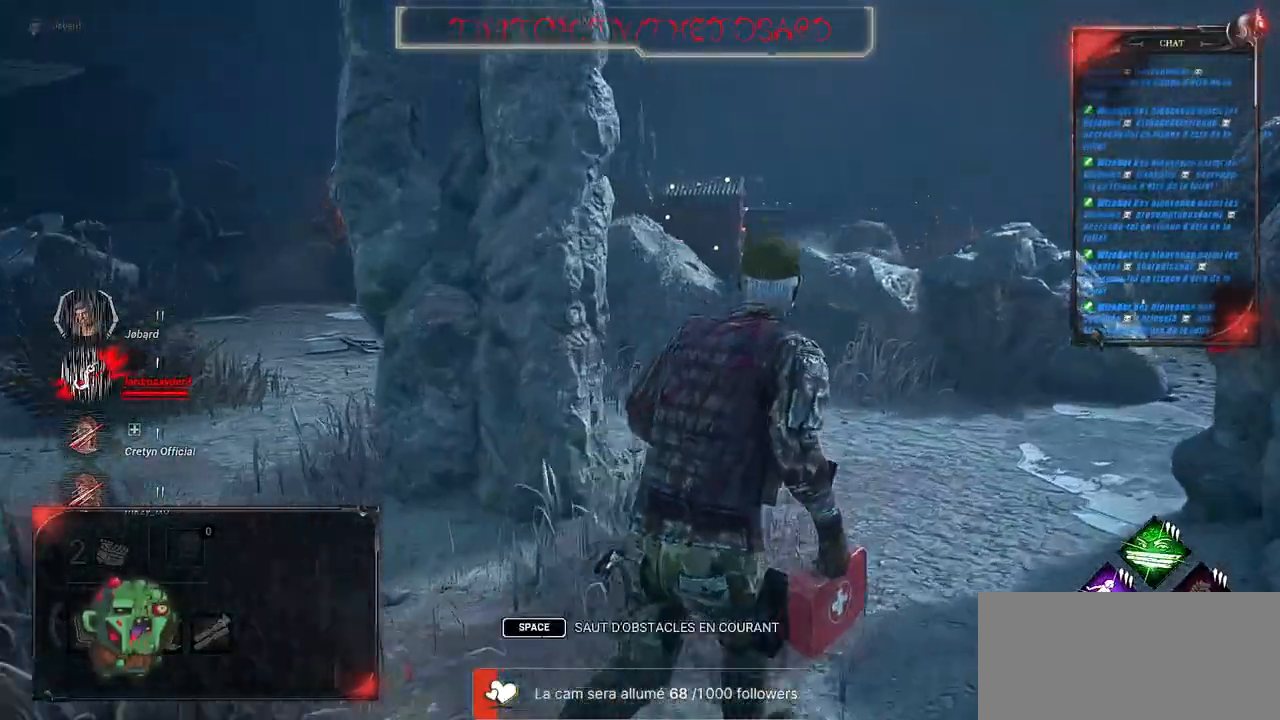
{"keys": ["d", "shift", "z"], "mouse": [], "events": [[33, "d", "up"], [300, "d", "down"]]}
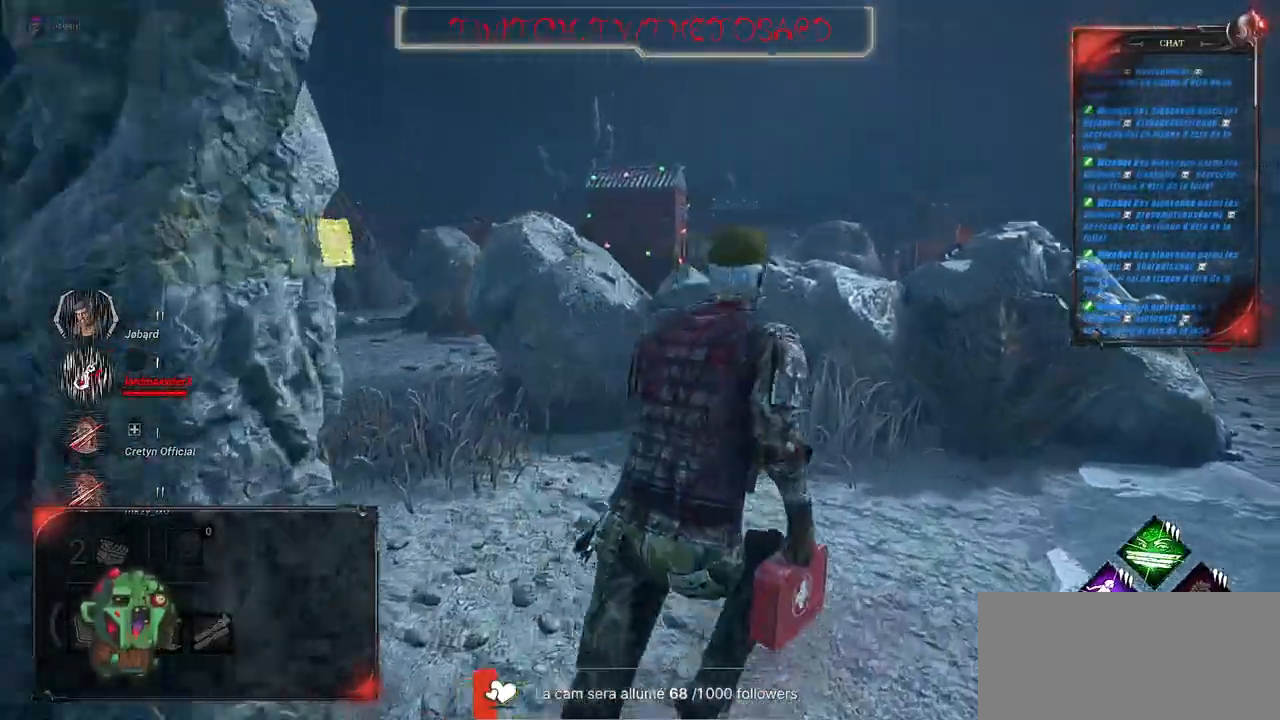
{"keys": ["d", "shift", "z"], "mouse": [], "events": []}
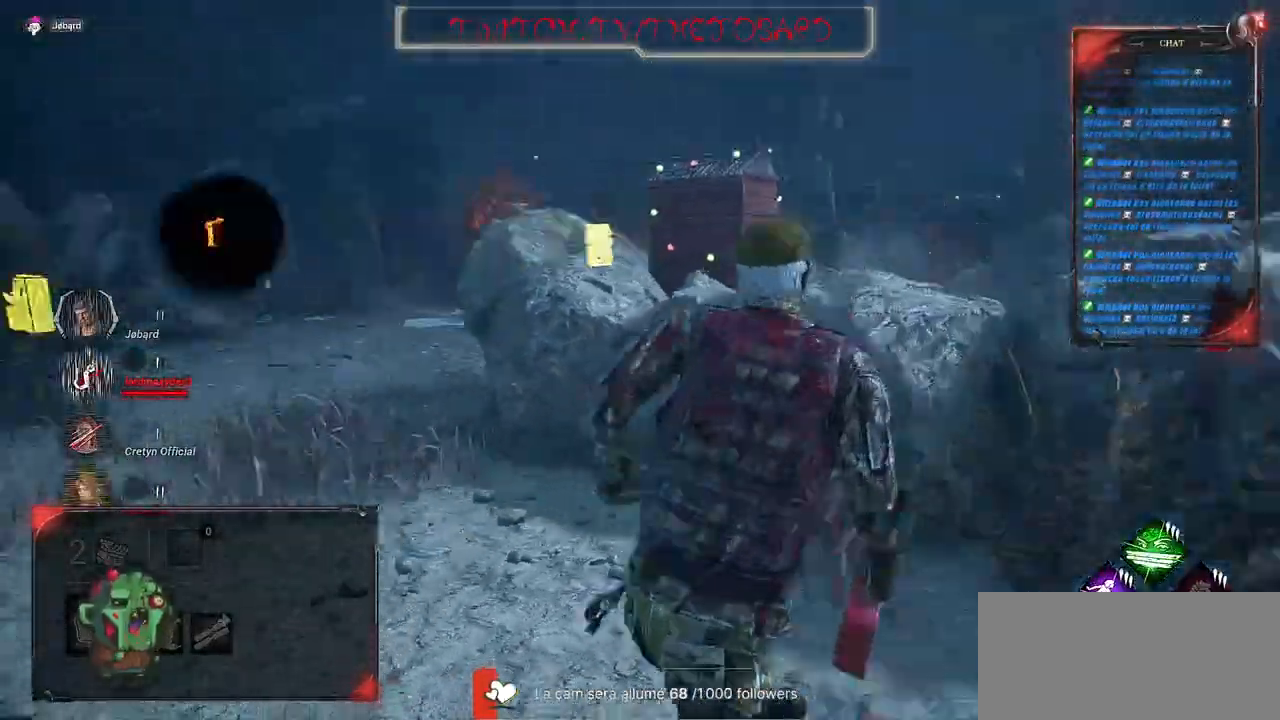
{"keys": ["d", "shift", "z"], "mouse": [], "events": [[150, "d", "up"], [416, "d", "down"]]}
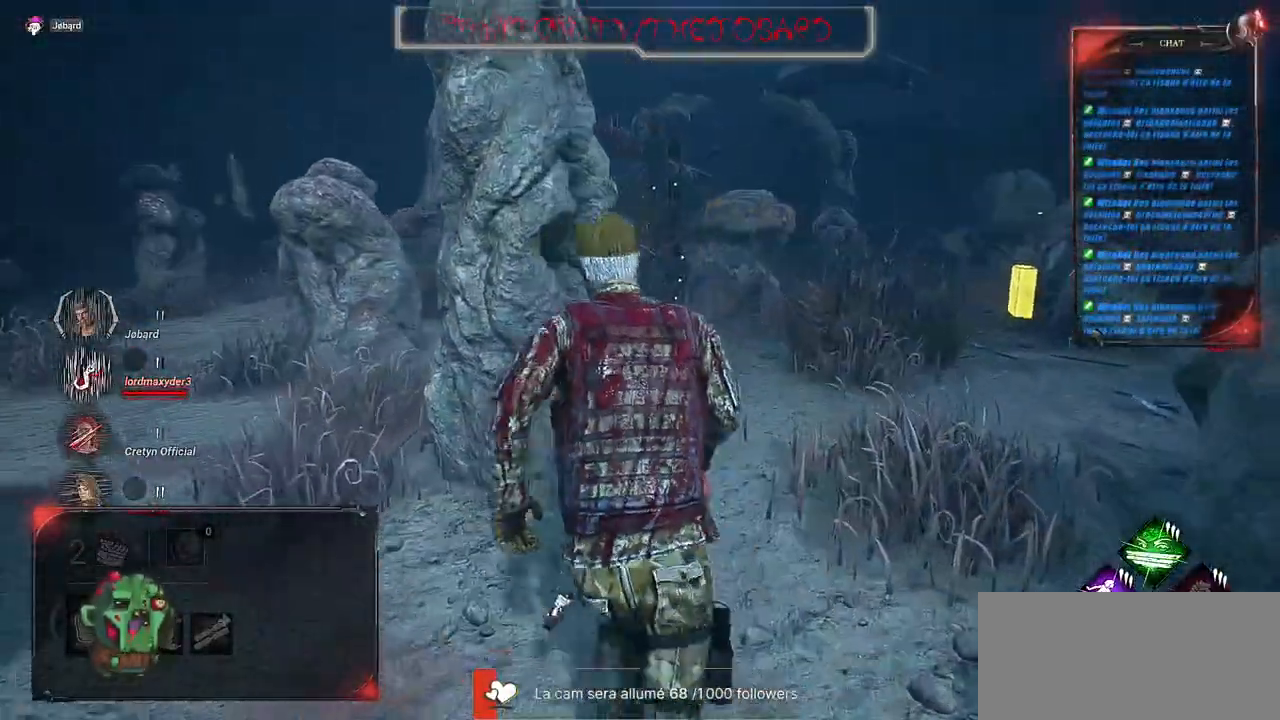
{"keys": ["shift", "z"], "mouse": [], "events": [[383, "d", "up"]]}
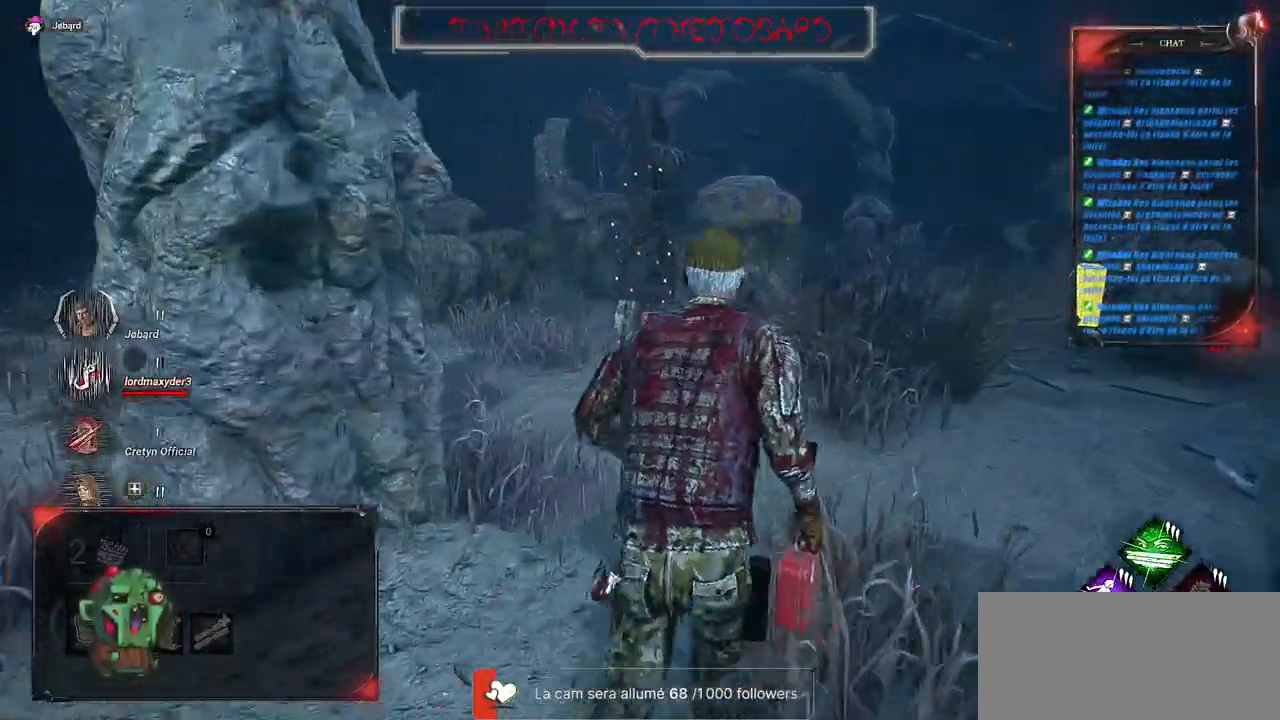
{"keys": ["q", "shift", "z"], "mouse": [], "events": [[483, "q", "down"]]}
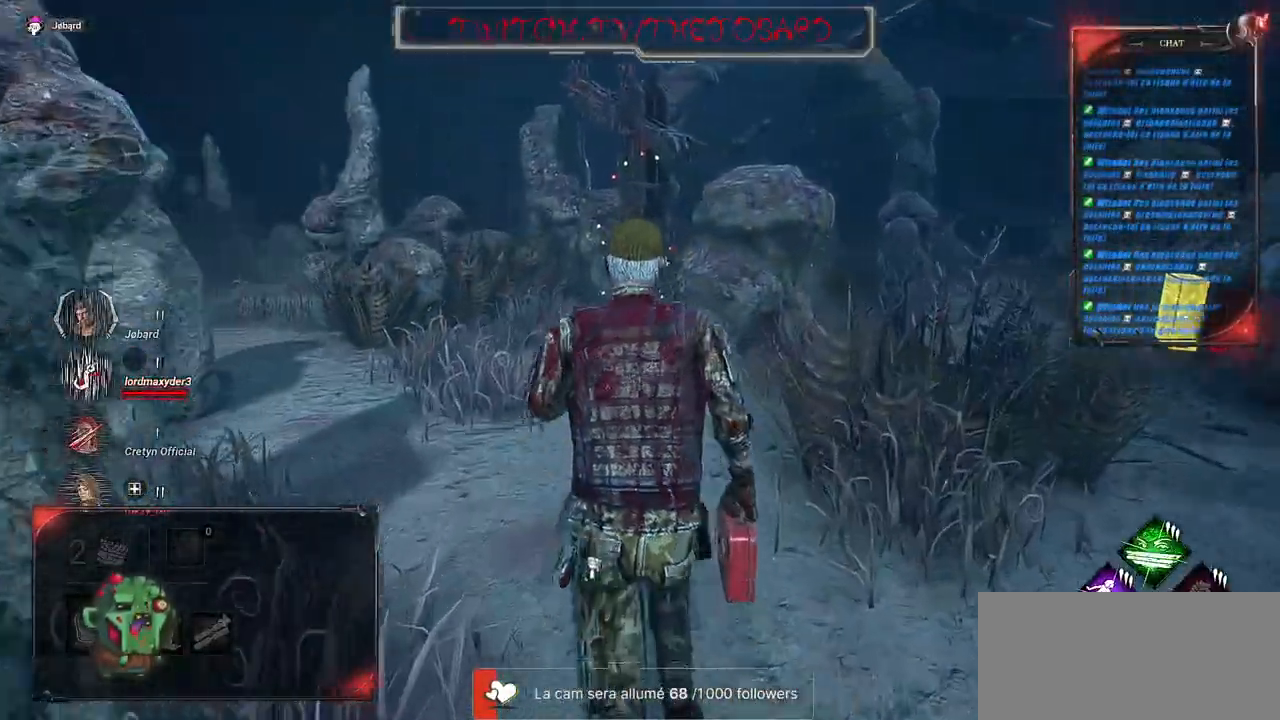
{"keys": ["shift", "z"], "mouse": [], "events": [[200, "q", "up"]]}
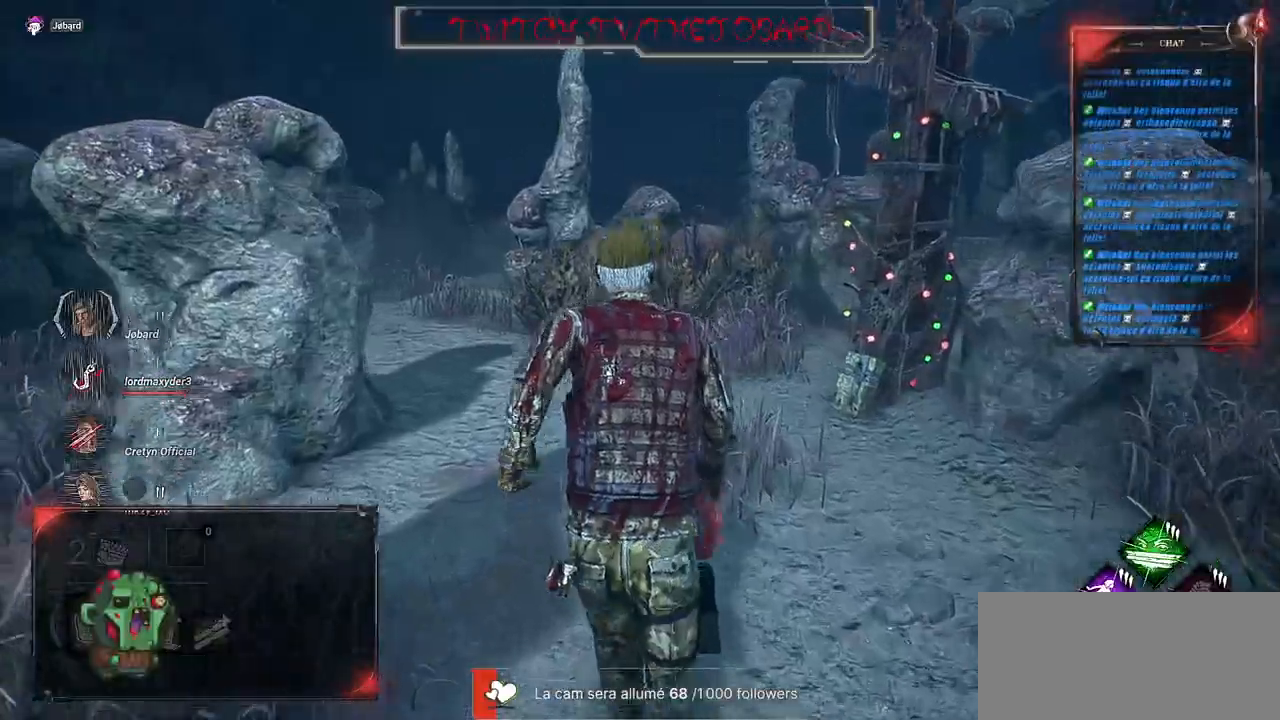
{"keys": ["shift", "z"], "mouse": [], "events": [[350, "d", "down"], [500, "d", "up"]]}
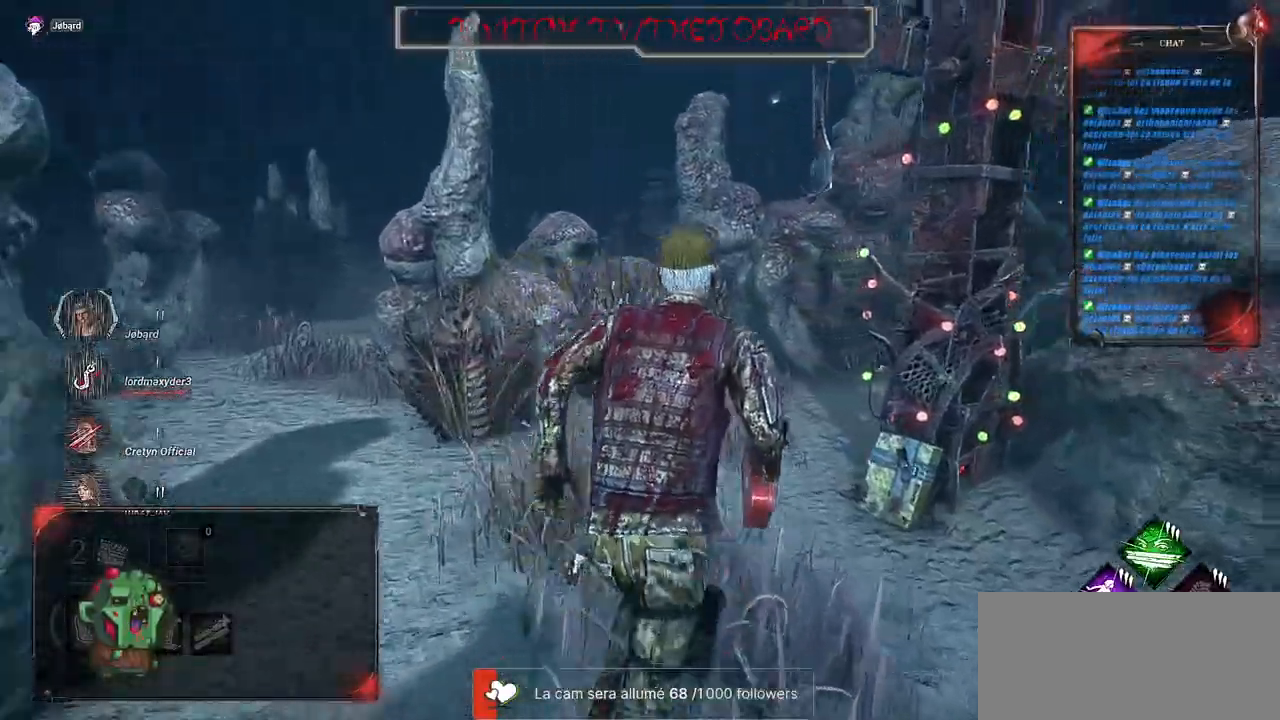
{"keys": ["shift", "z"], "mouse": [], "events": []}
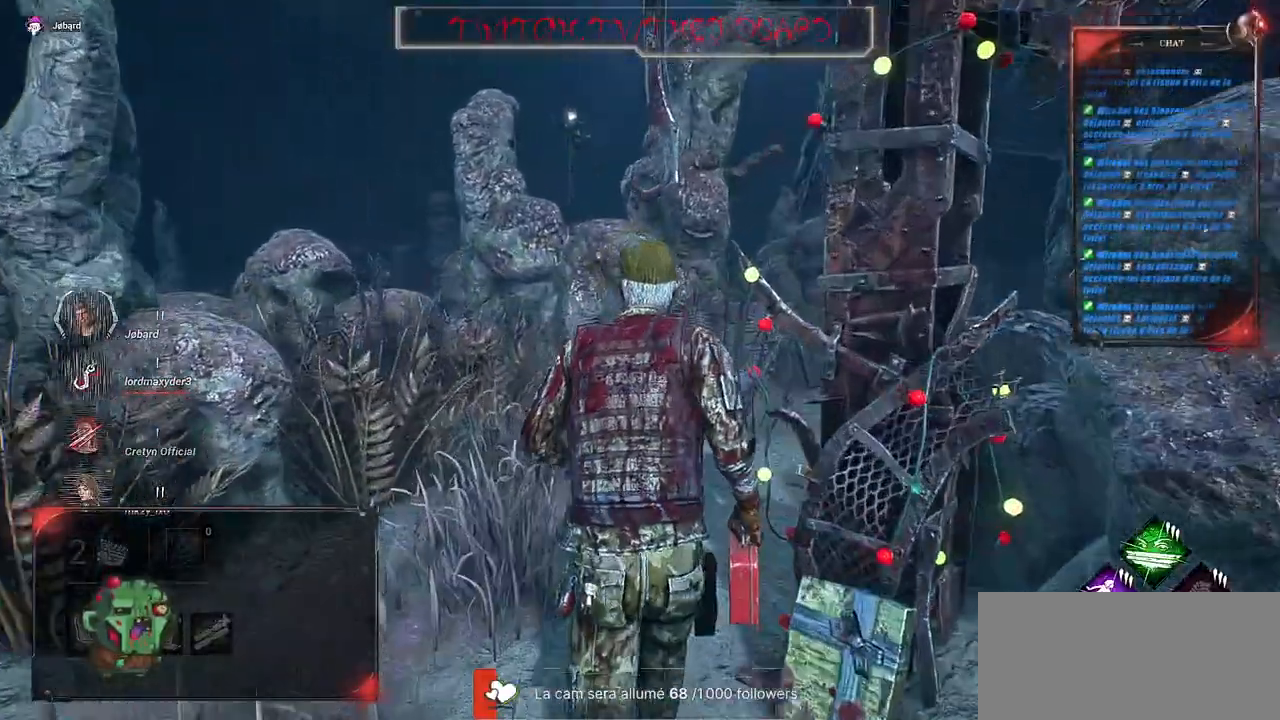
{"keys": ["shift", "z"], "mouse": [], "events": [[350, "d", "down"], [500, "d", "up"]]}
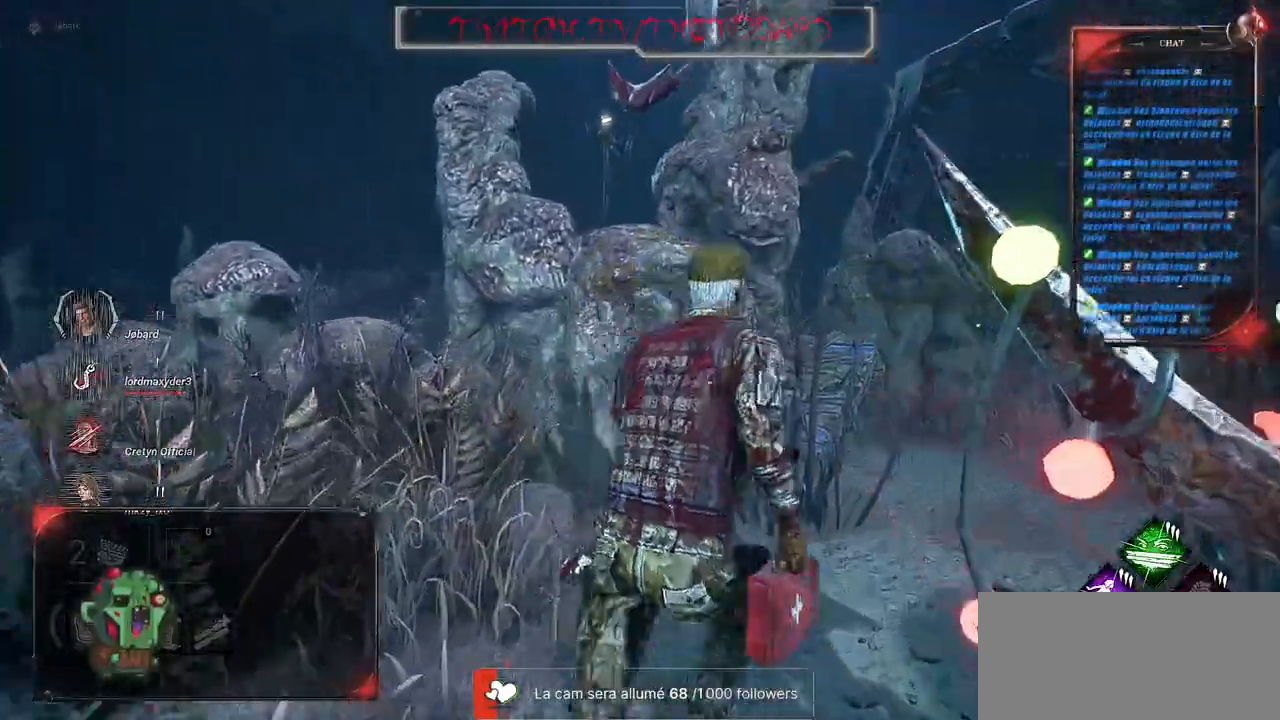
{"keys": ["d", "shift", "z"], "mouse": [], "events": [[283, "d", "down"]]}
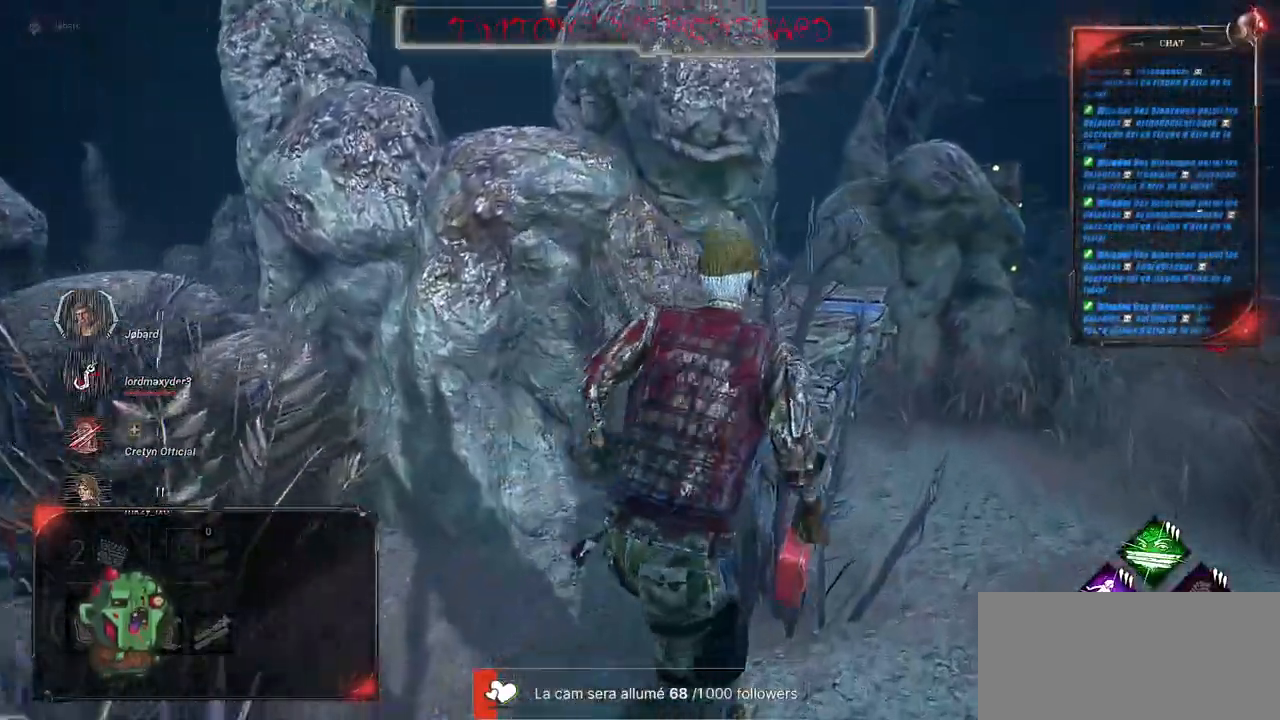
{"keys": ["shift", "z"], "mouse": [], "events": [[383, "d", "up"]]}
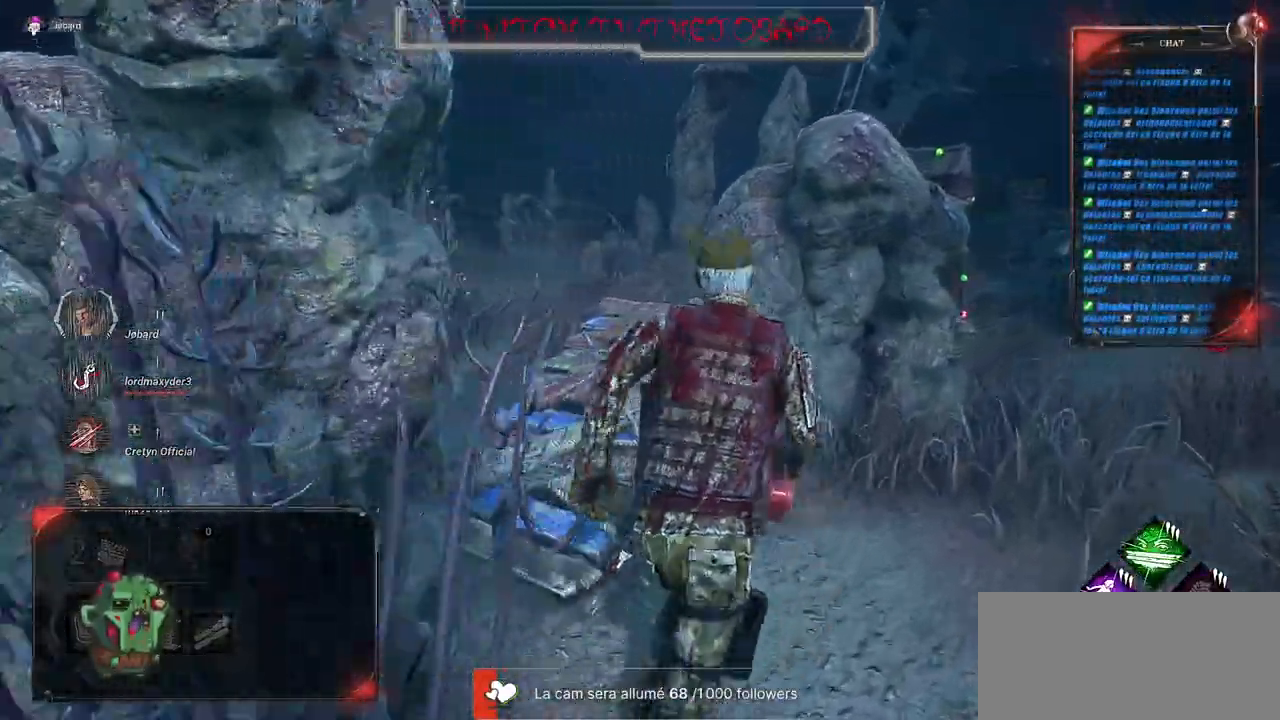
{"keys": ["z"], "mouse": [], "events": [[100, "shift", "up"], [300, "space", "down"], [450, "space", "up"]]}
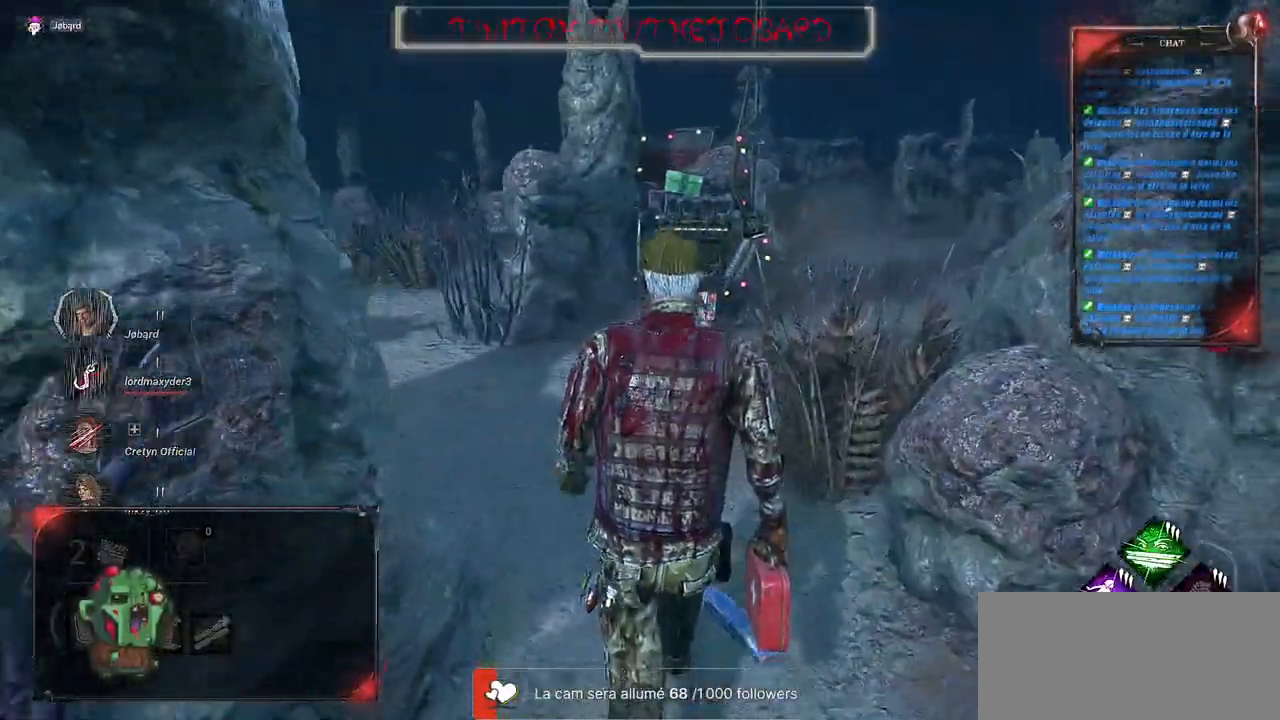
{"keys": ["shift", "z"], "mouse": [], "events": [[433, "shift", "down"]]}
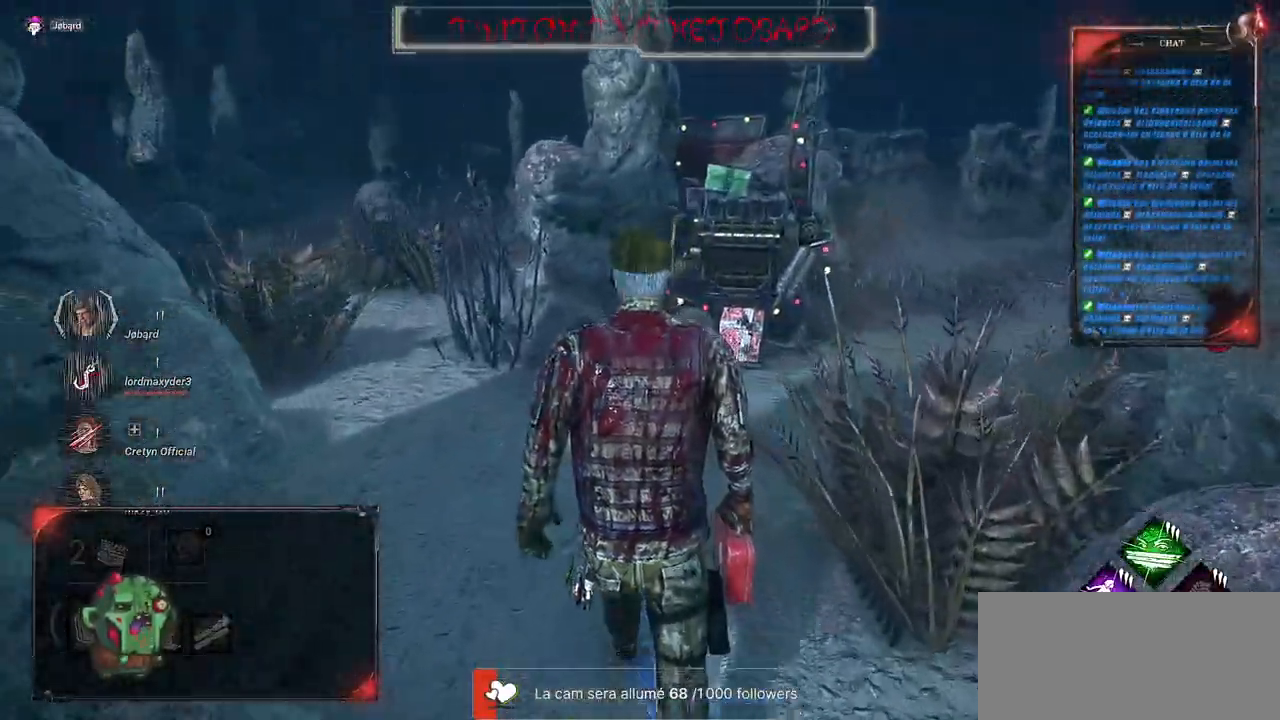
{"keys": ["shift", "z"], "mouse": [], "events": []}
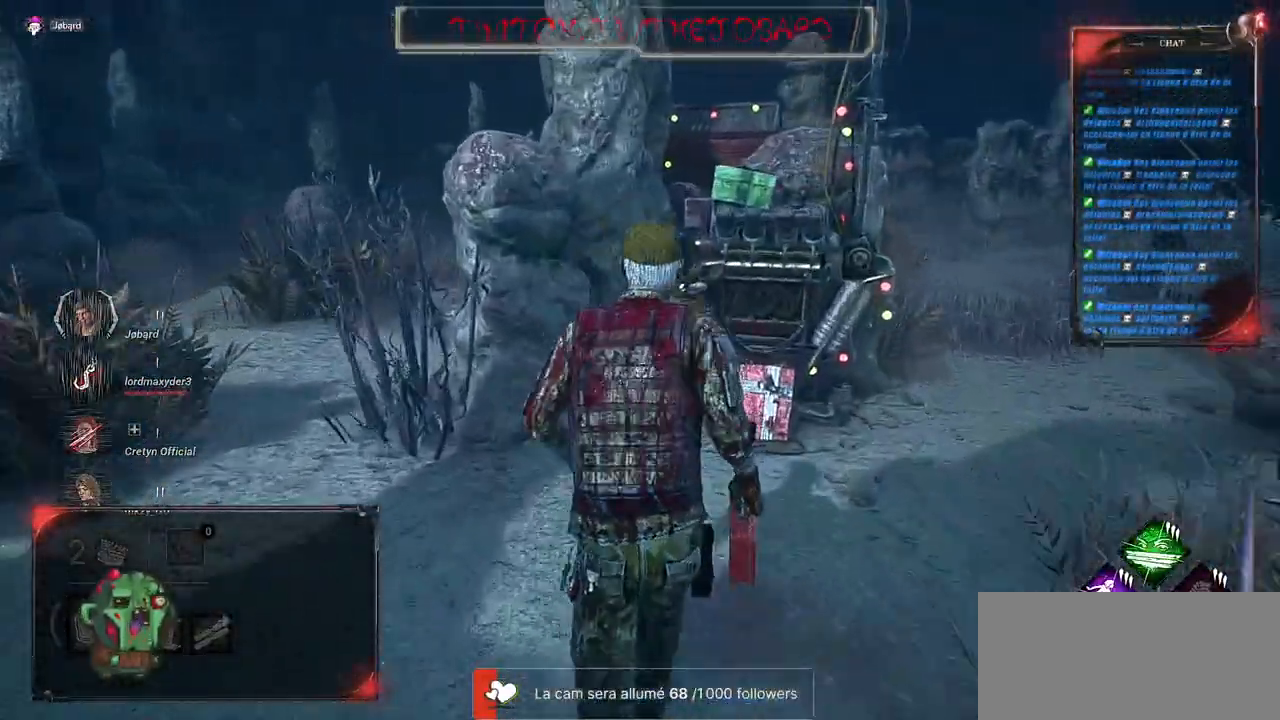
{"keys": ["shift", "z"], "mouse": [], "events": [[183, "d", "down"], [450, "d", "up"]]}
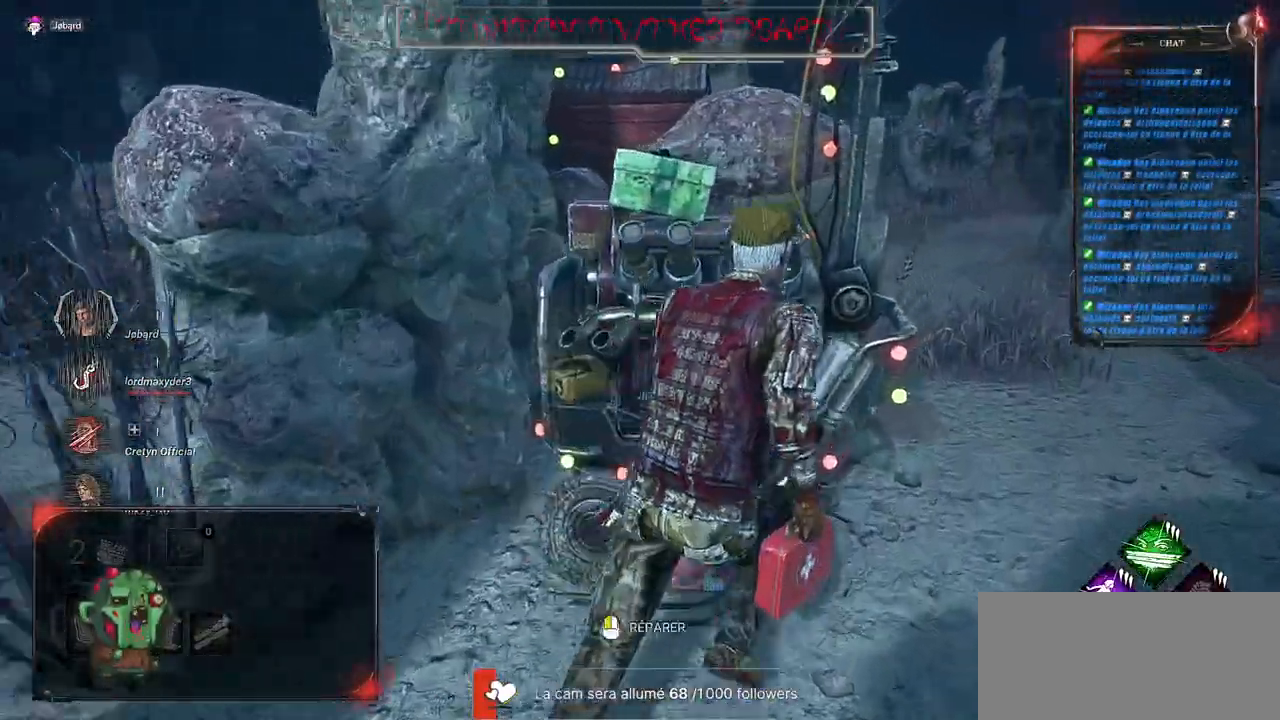
{"keys": [], "mouse": ["left"], "events": [[133, "z", "up"], [150, "mouse_left", "down"], [183, "shift", "up"]]}
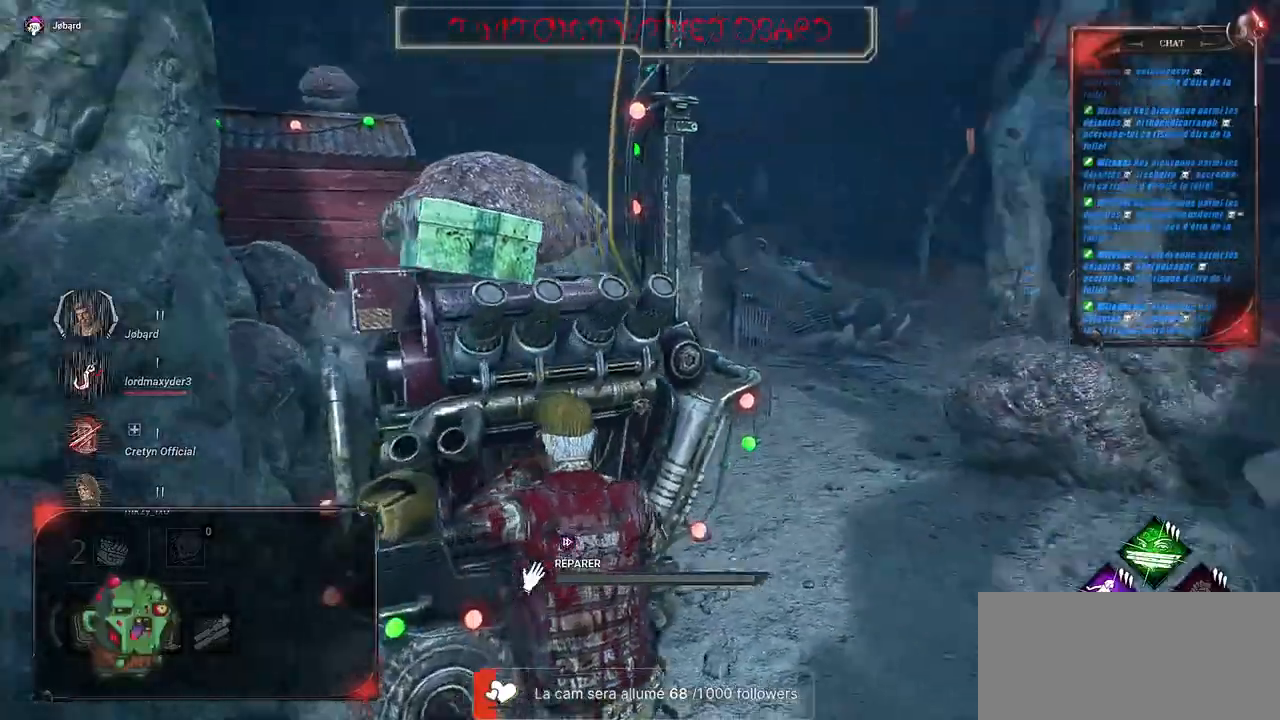
{"keys": [], "mouse": ["left"], "events": []}
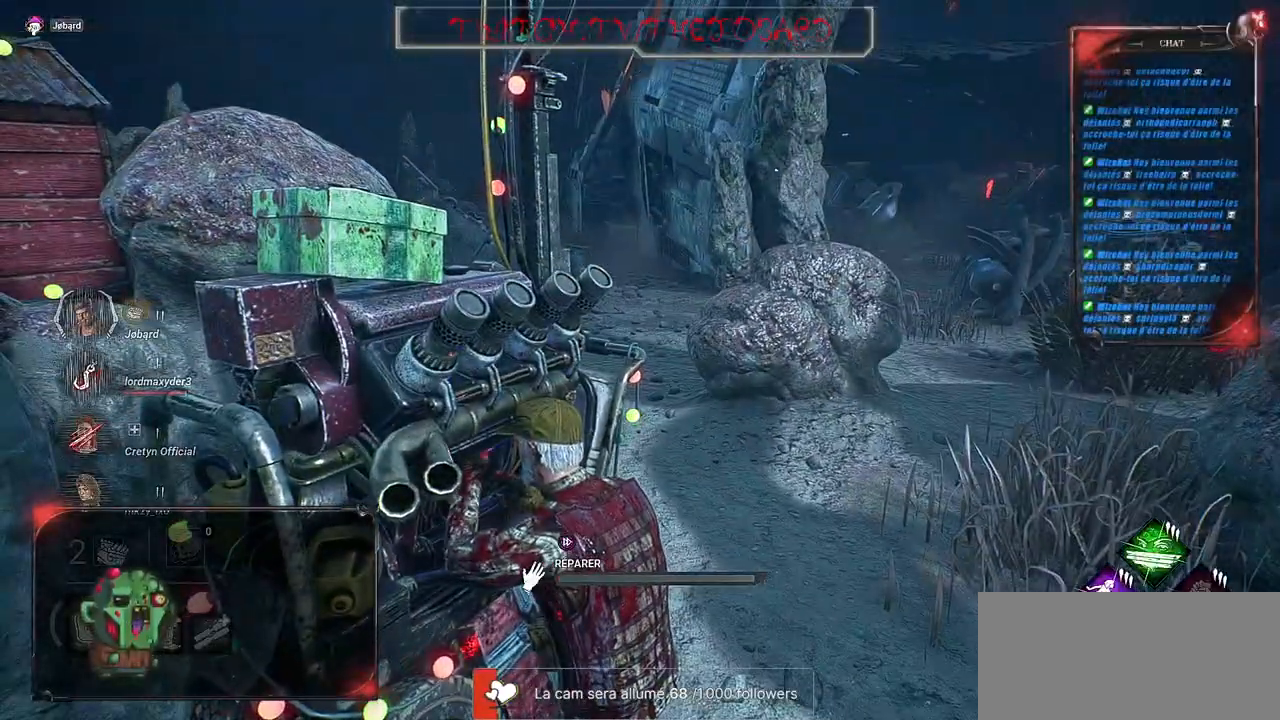
{"keys": [], "mouse": ["left"], "events": []}
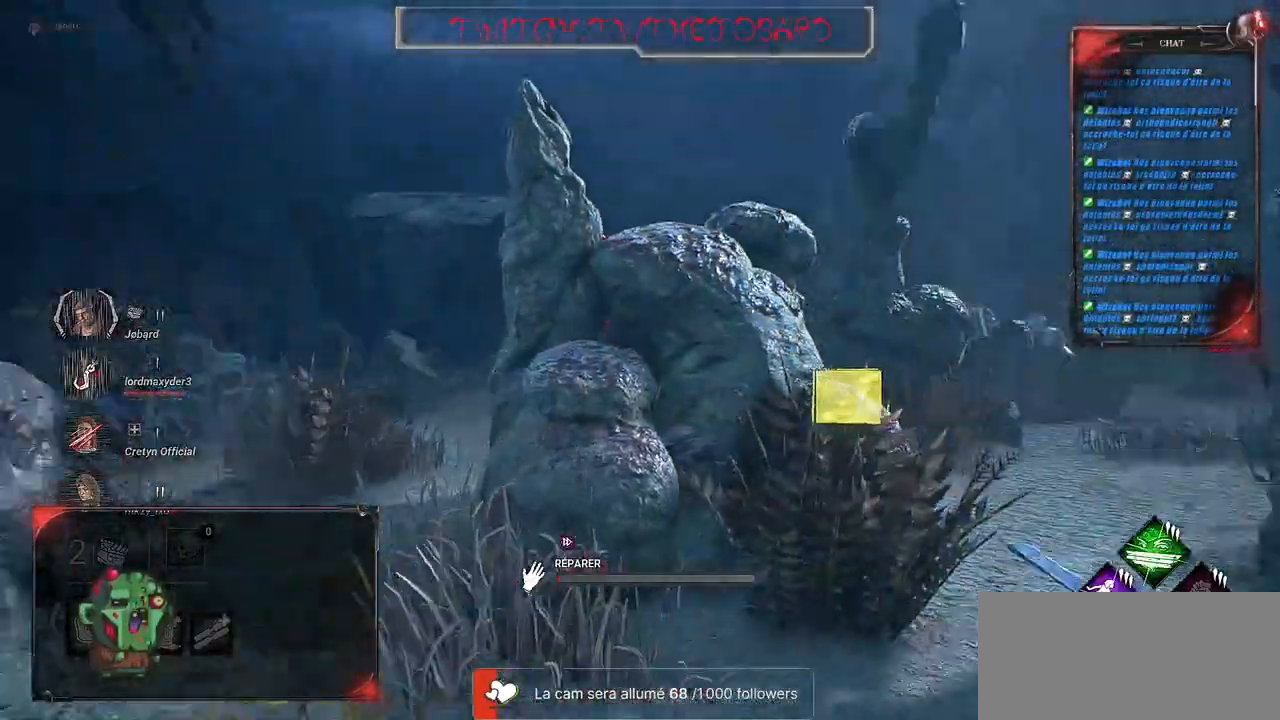
{"keys": [], "mouse": ["left"], "events": []}
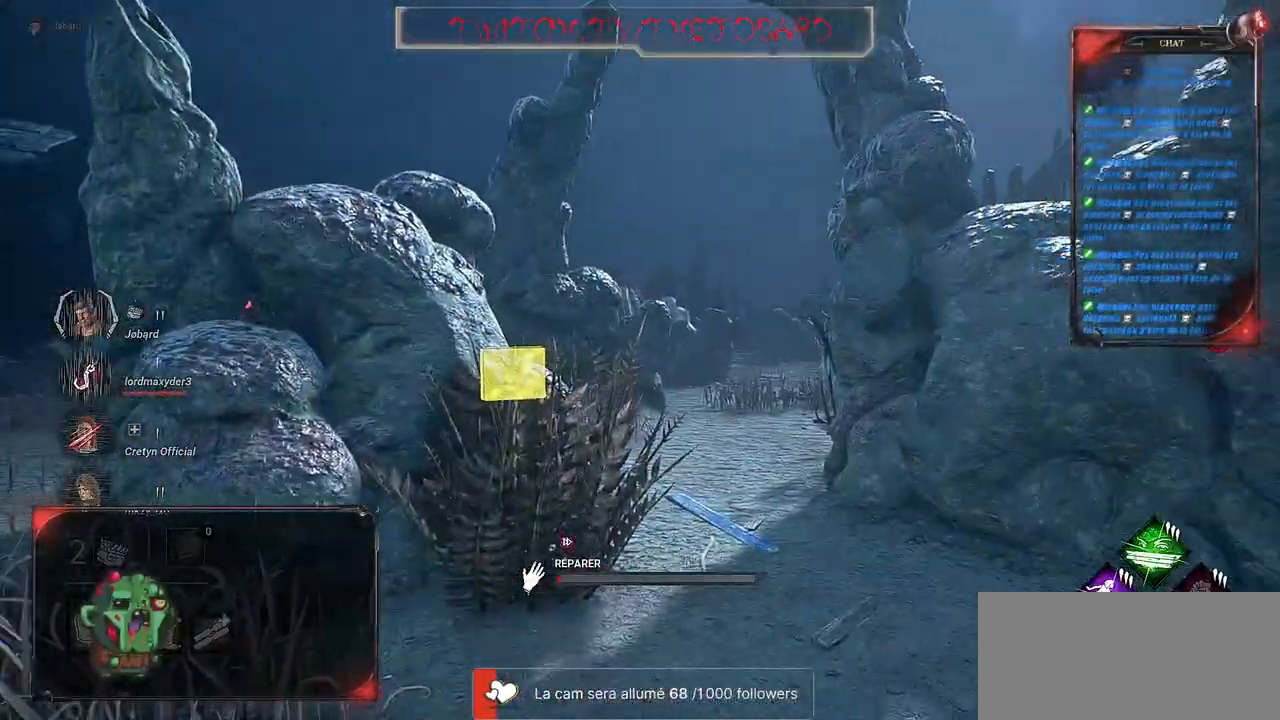
{"keys": [], "mouse": ["left"], "events": []}
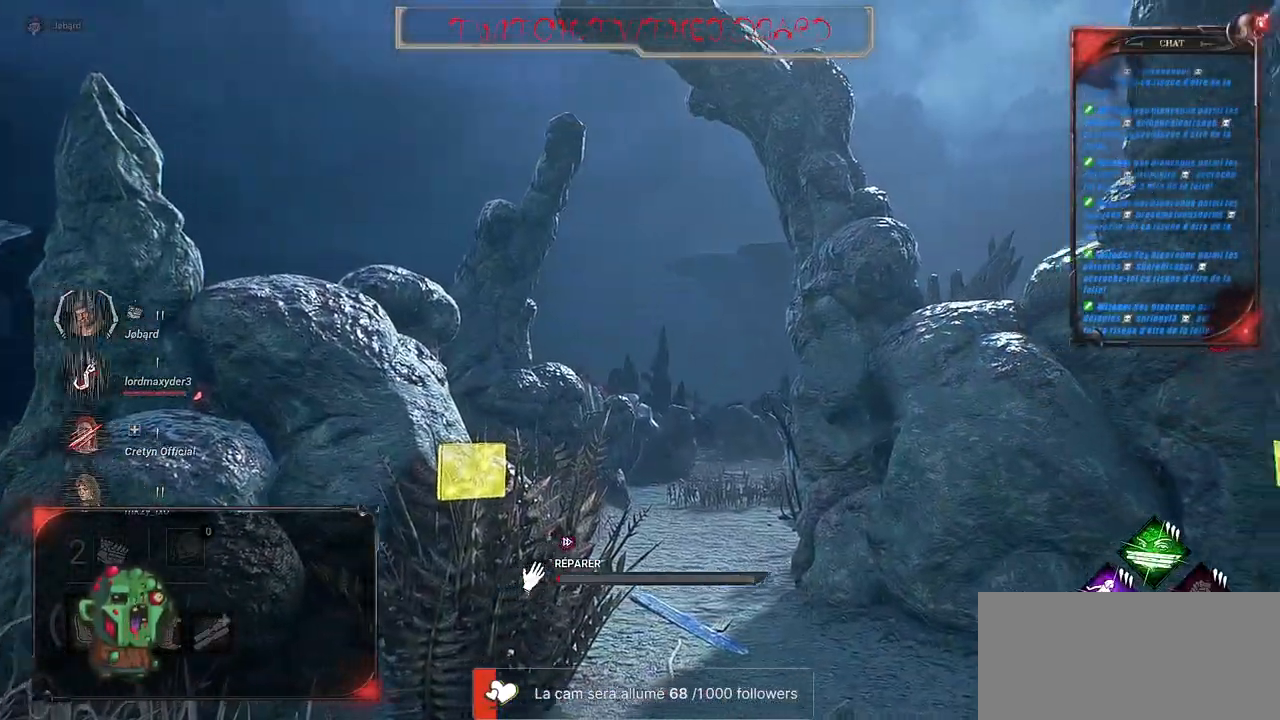
{"keys": [], "mouse": ["left"], "events": []}
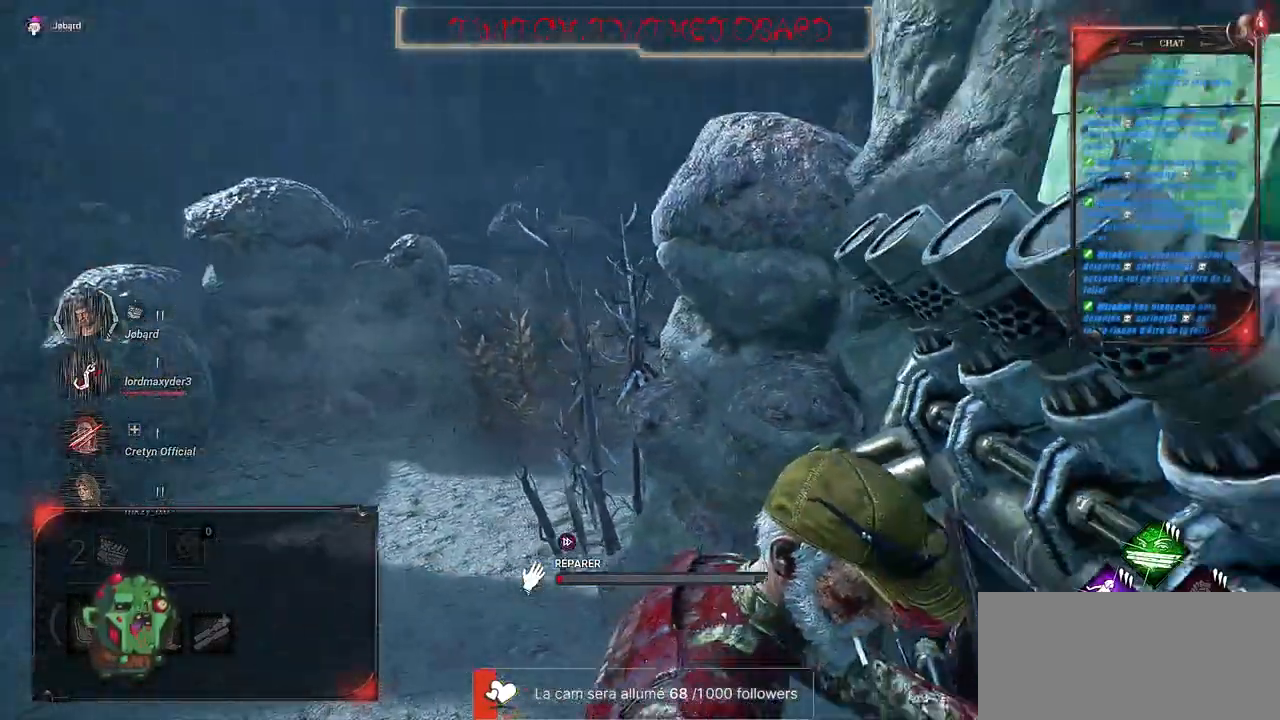
{"keys": [], "mouse": ["left"], "events": []}
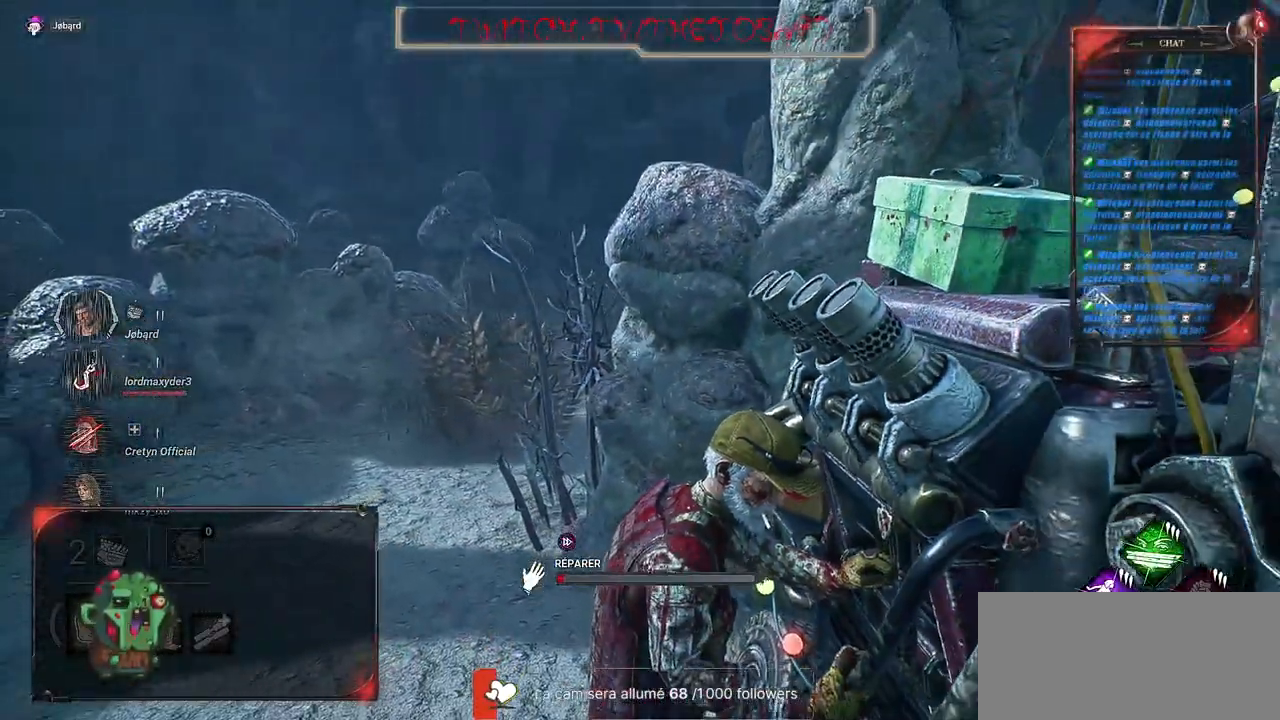
{"keys": [], "mouse": ["left"], "events": []}
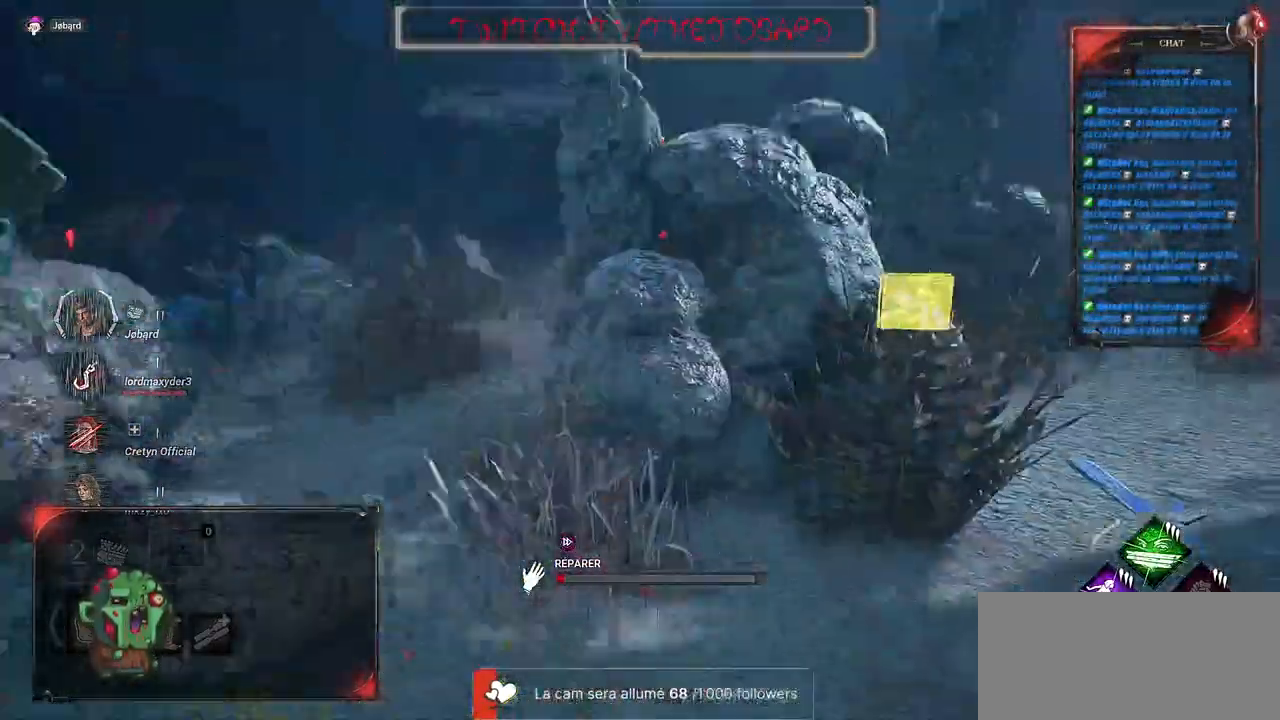
{"keys": [], "mouse": ["left"], "events": []}
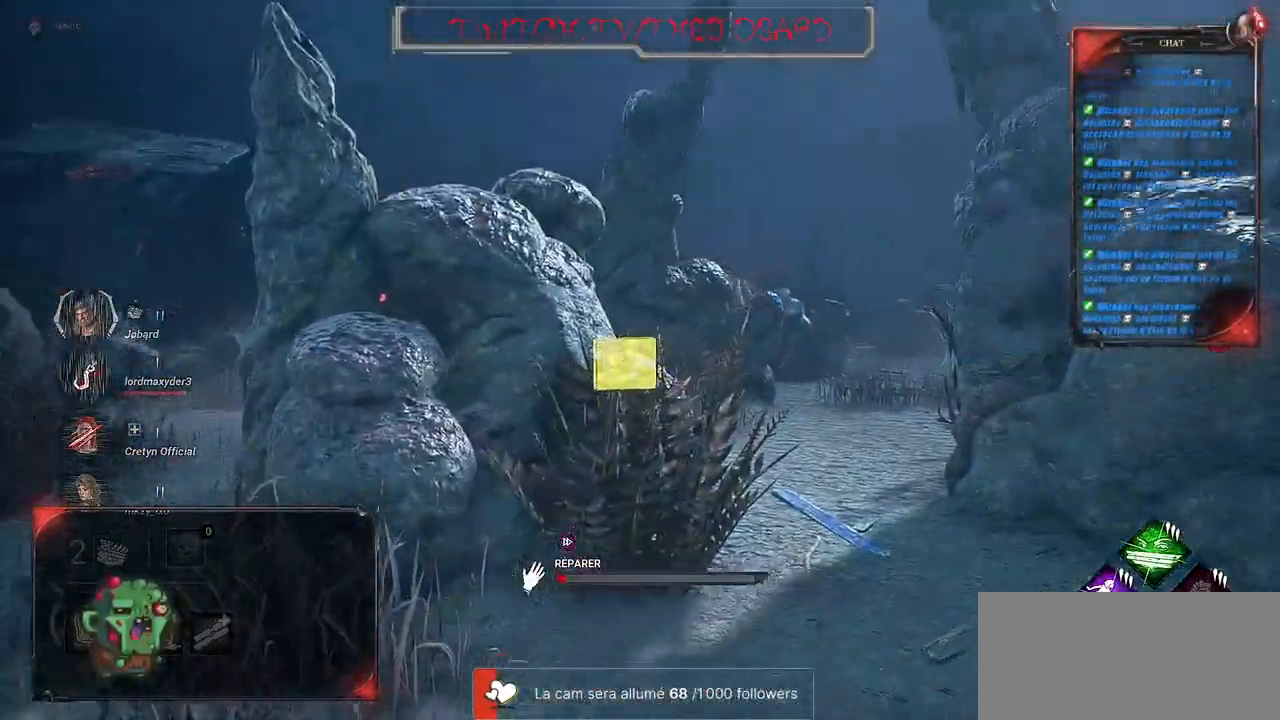
{"keys": [], "mouse": ["left"], "events": []}
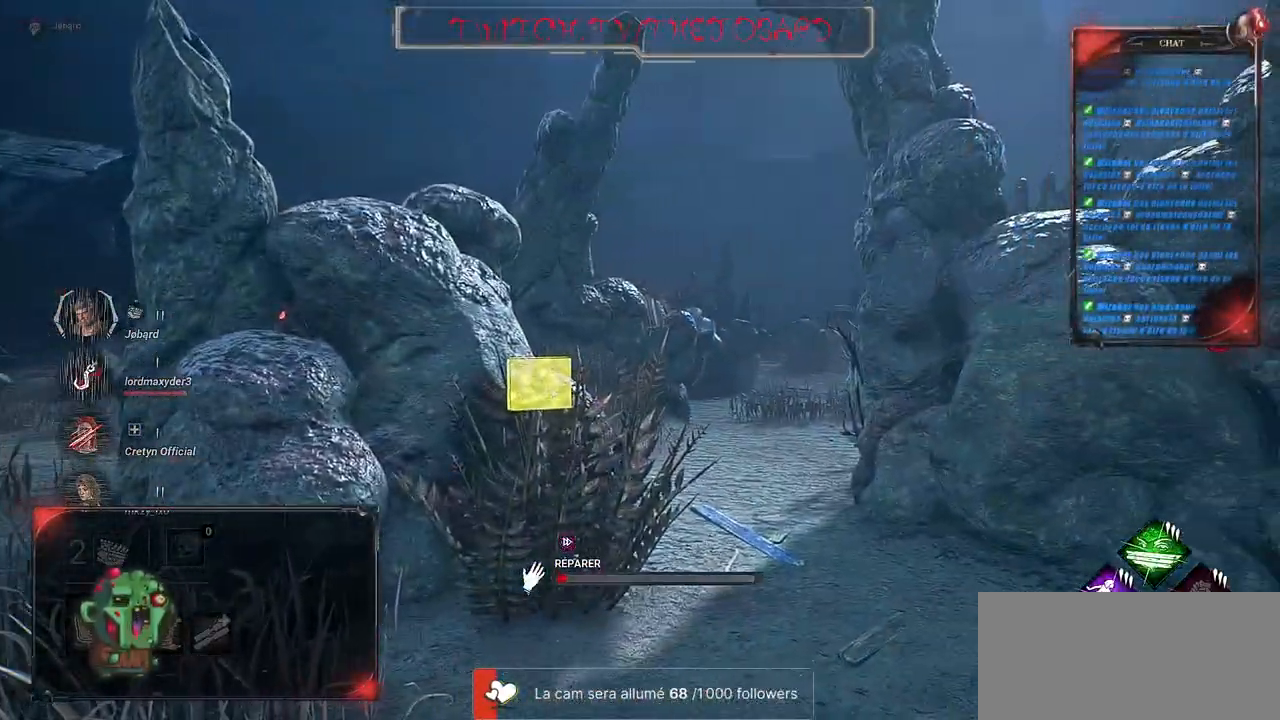
{"keys": [], "mouse": ["left"], "events": []}
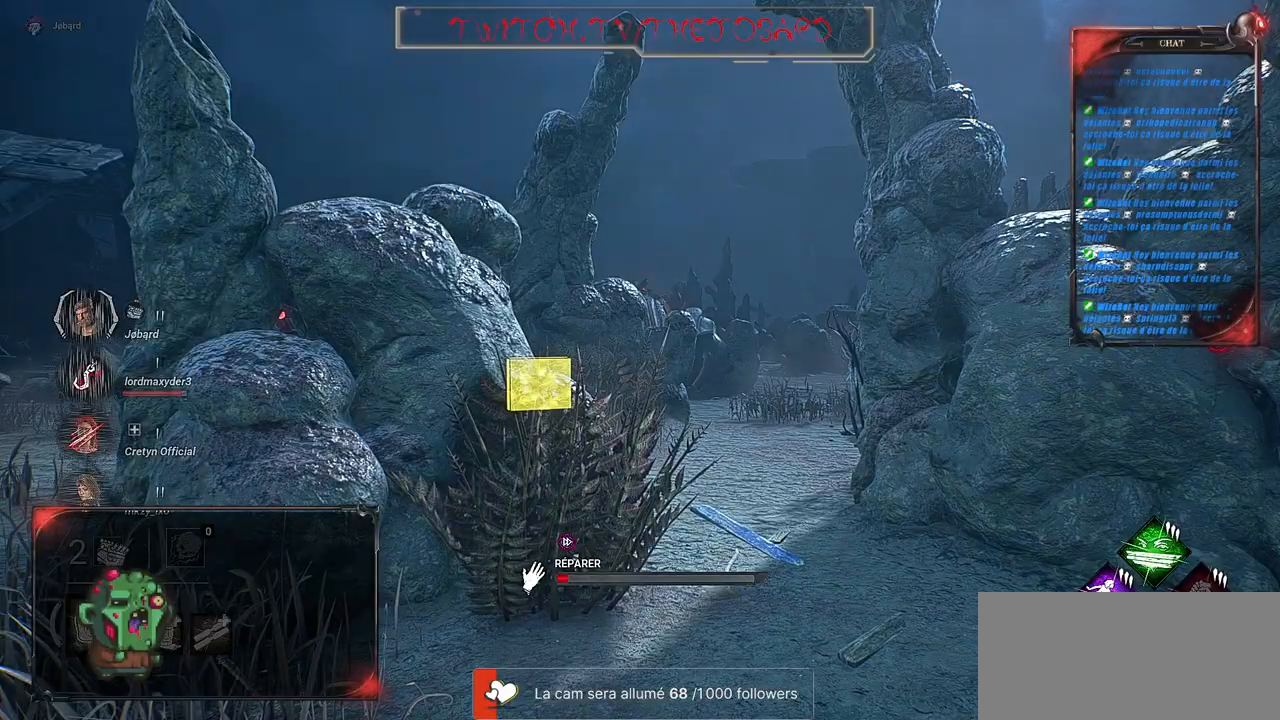
{"keys": [], "mouse": ["left"], "events": []}
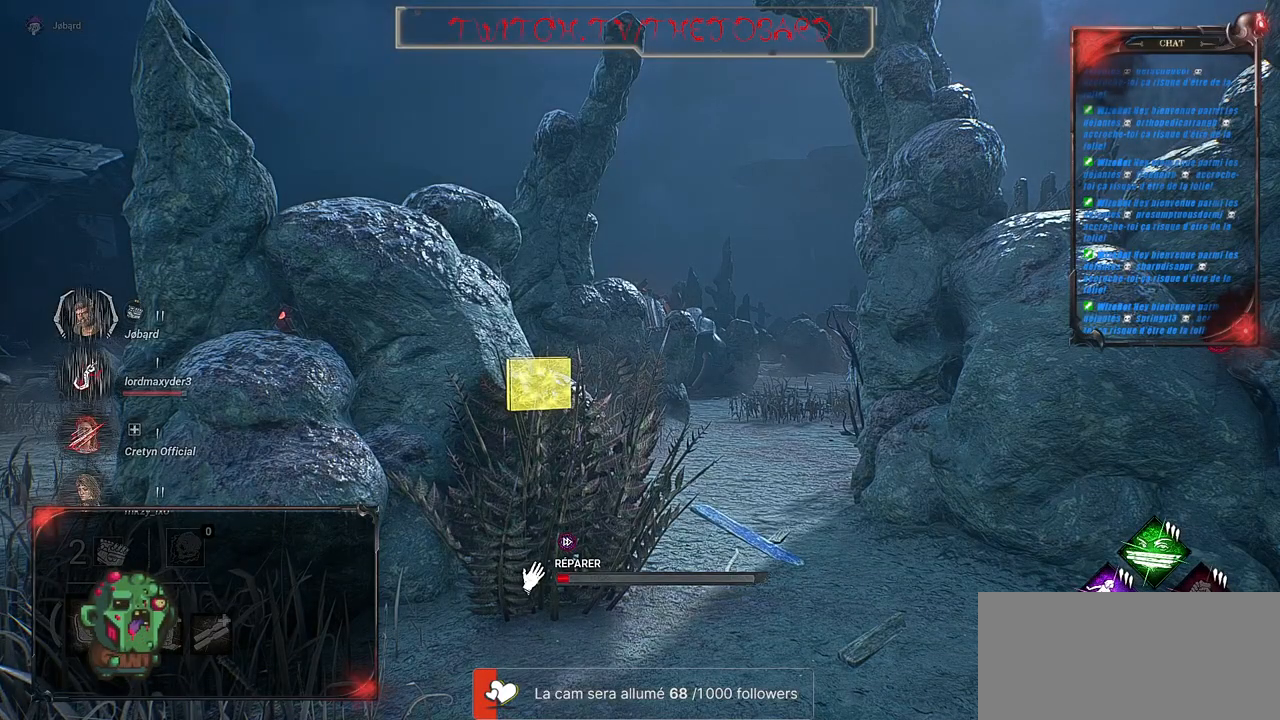
{"keys": [], "mouse": ["left"], "events": []}
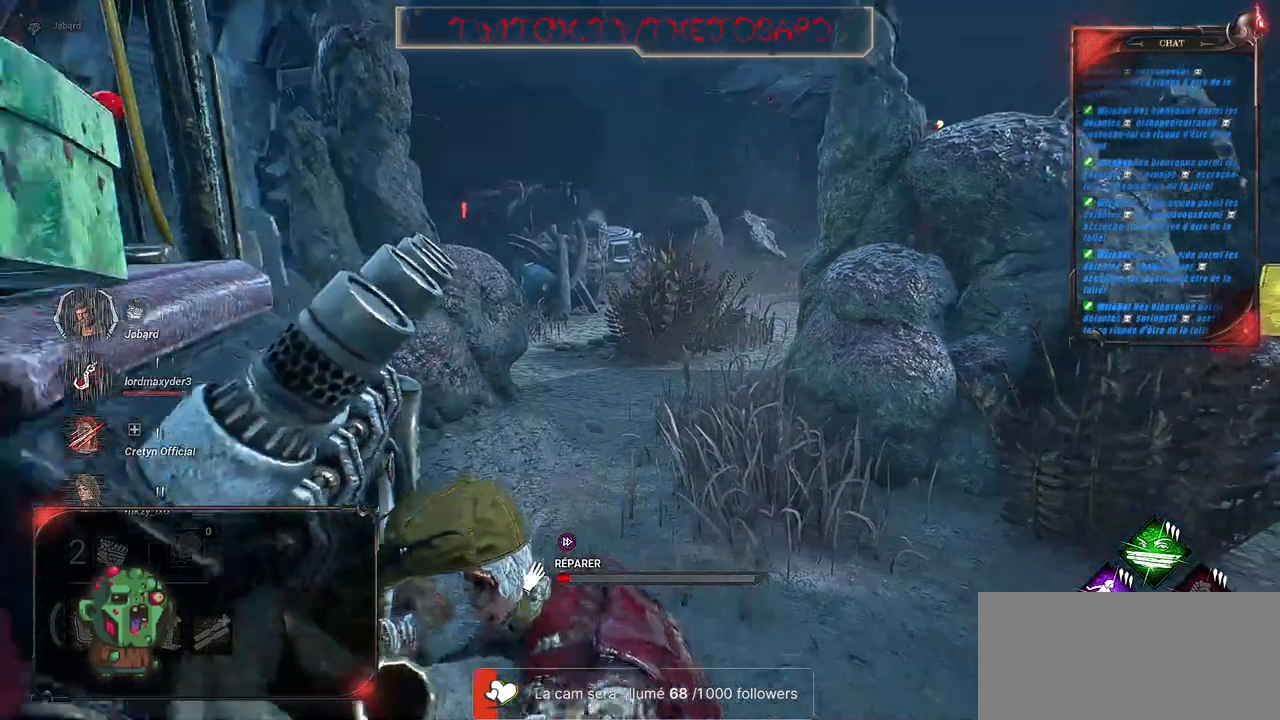
{"keys": [], "mouse": ["left"], "events": []}
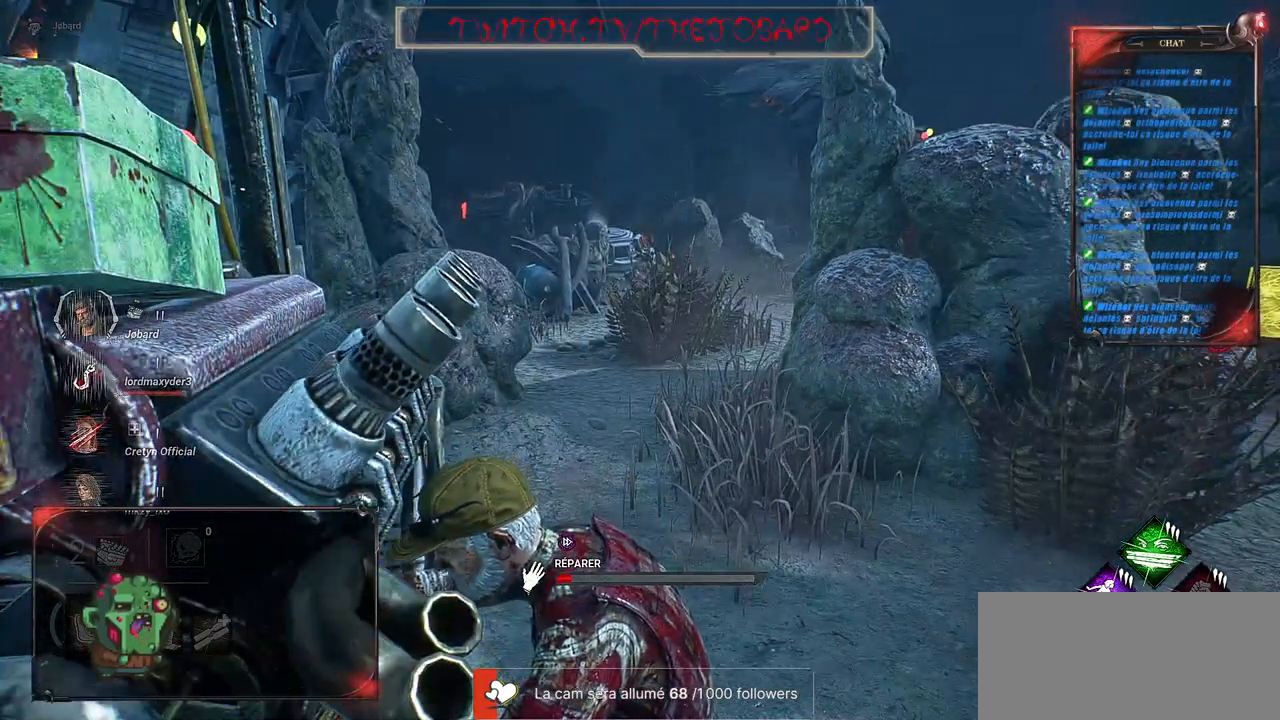
{"keys": [], "mouse": ["left"], "events": []}